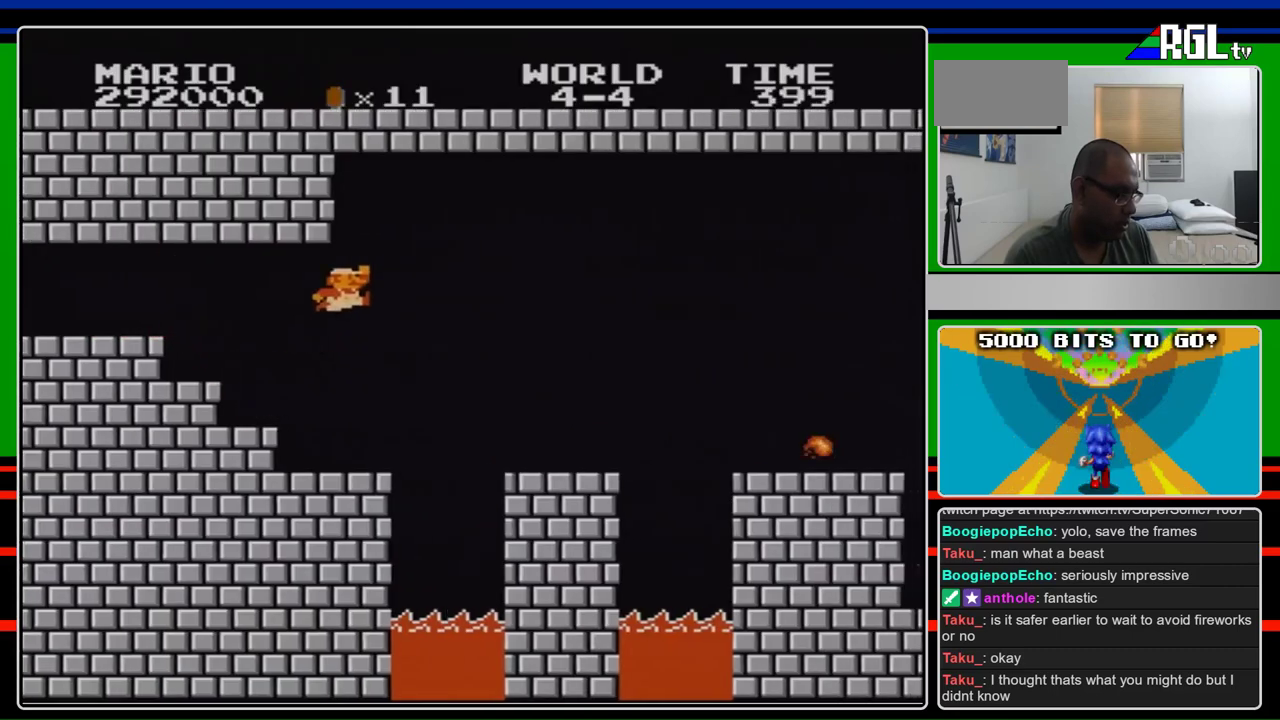
Gameplay with a controller (Nintendo layout); each line is a JSON object with the inputs held at the frame after it. "events" lists button and stick changes between this image and that frame as [ms after this image, input, new state], when the widget could be followed in between. Not read: L3 R3.
{"buttons": ["B", "DPAD_LEFT"], "events": [[100, "A", "down"], [167, "A", "up"], [333, "DPAD_RIGHT", "up"], [433, "DPAD_LEFT", "down"]]}
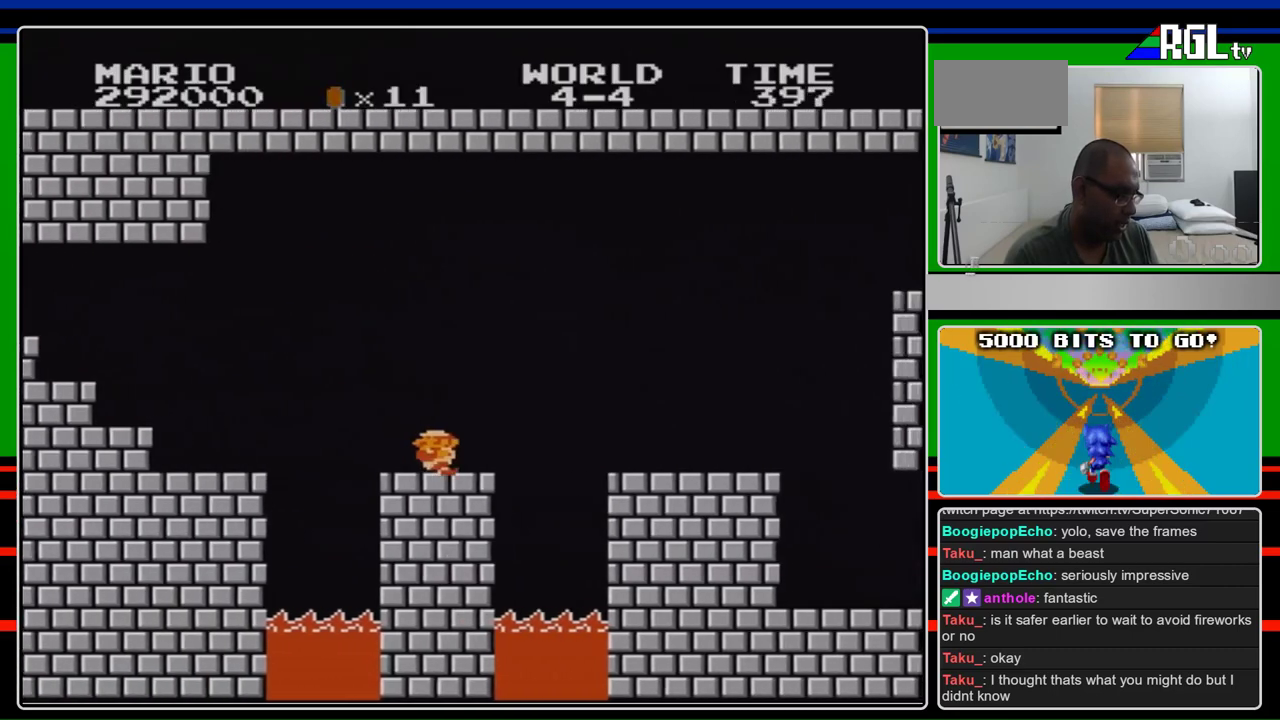
{"buttons": ["A", "B"], "events": [[367, "DPAD_LEFT", "up"], [500, "A", "down"]]}
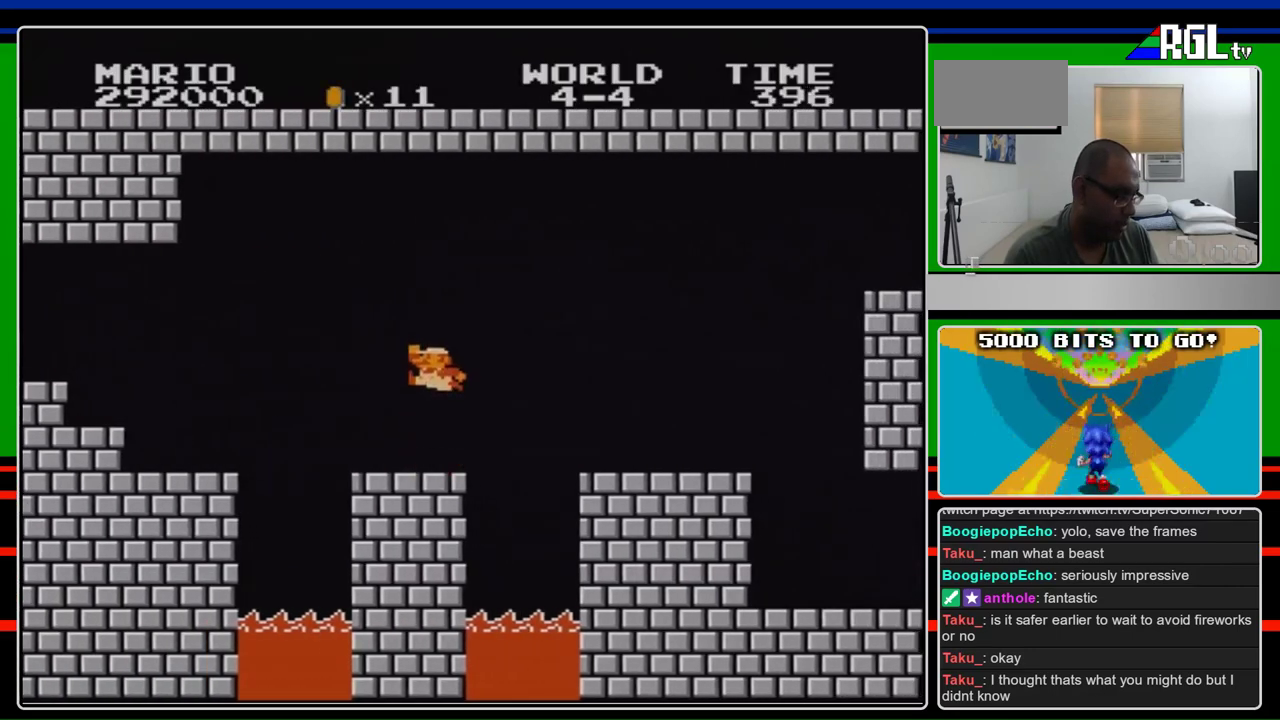
{"buttons": ["A", "B"], "events": [[67, "A", "up"], [467, "A", "down"]]}
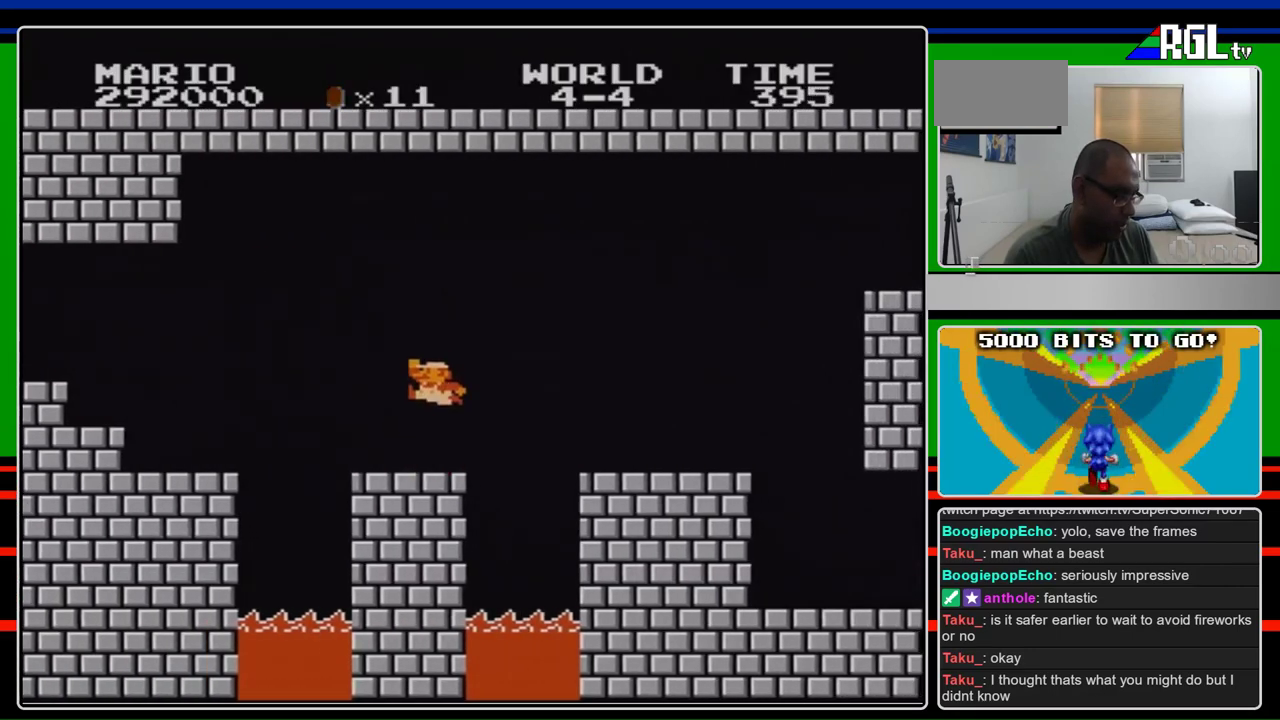
{"buttons": ["B"], "events": [[33, "A", "up"]]}
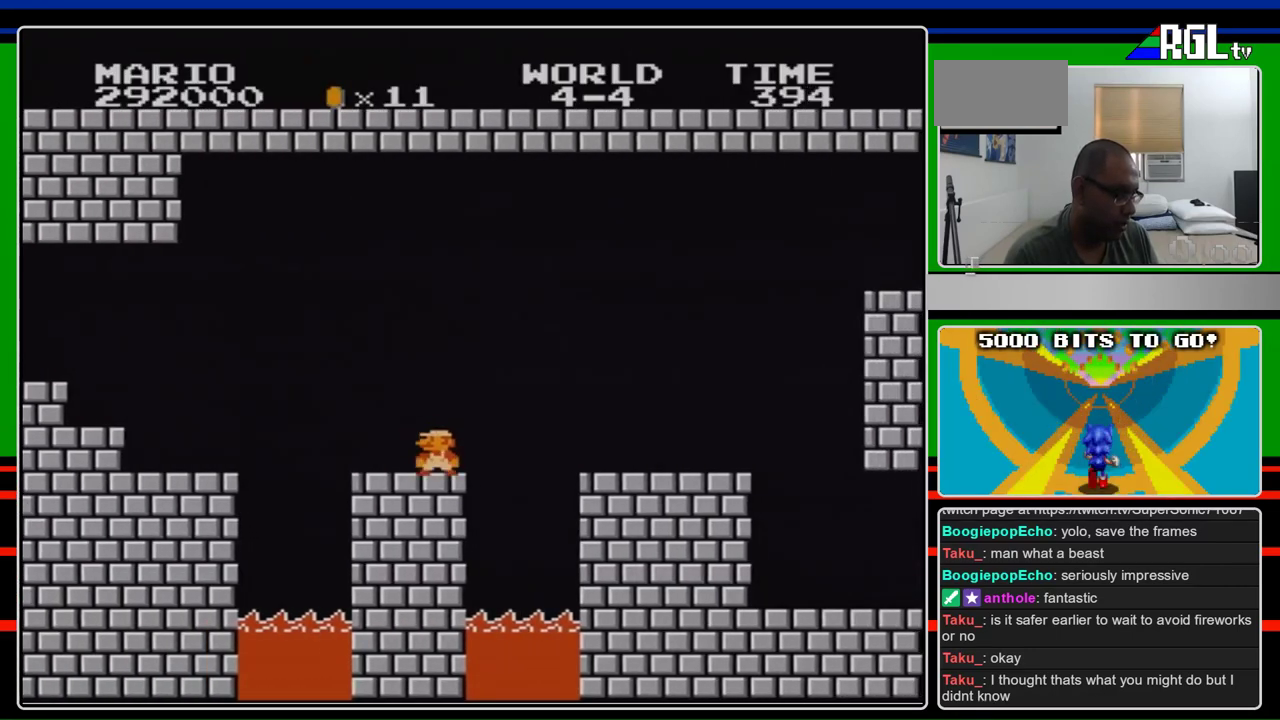
{"buttons": ["B"], "events": []}
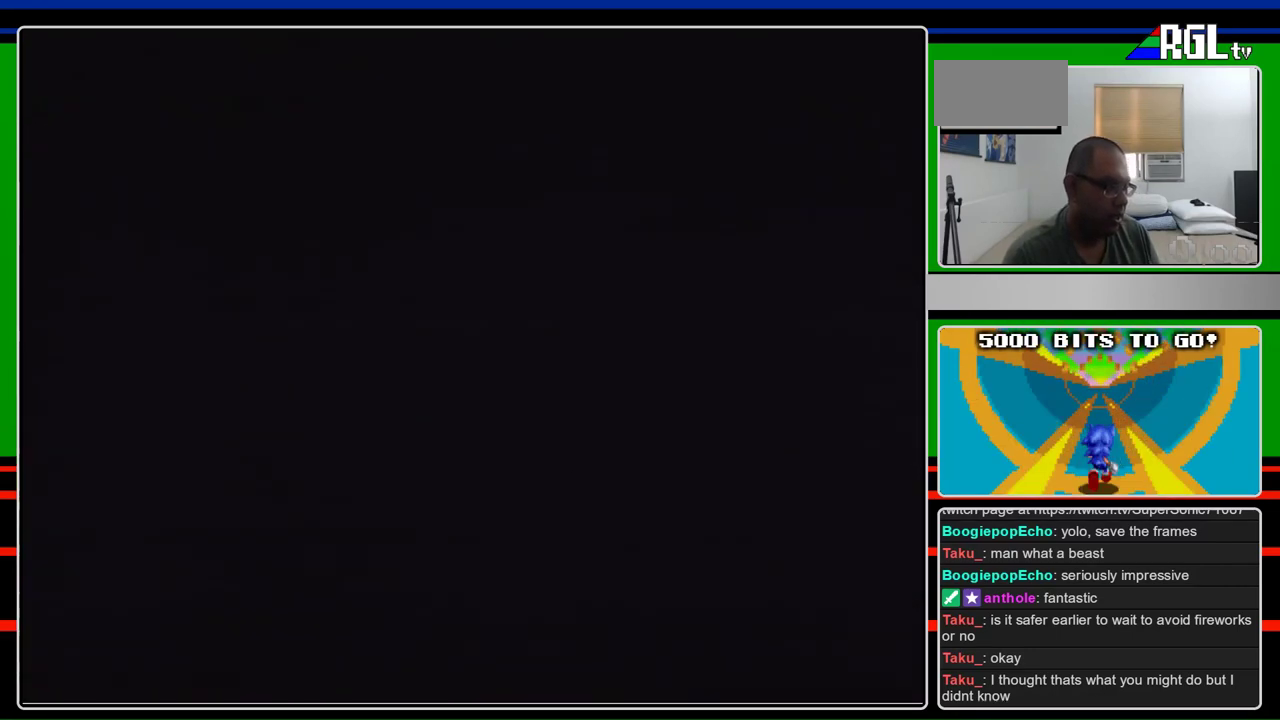
{"buttons": ["B", "DPAD_RIGHT"], "events": [[433, "DPAD_RIGHT", "down"]]}
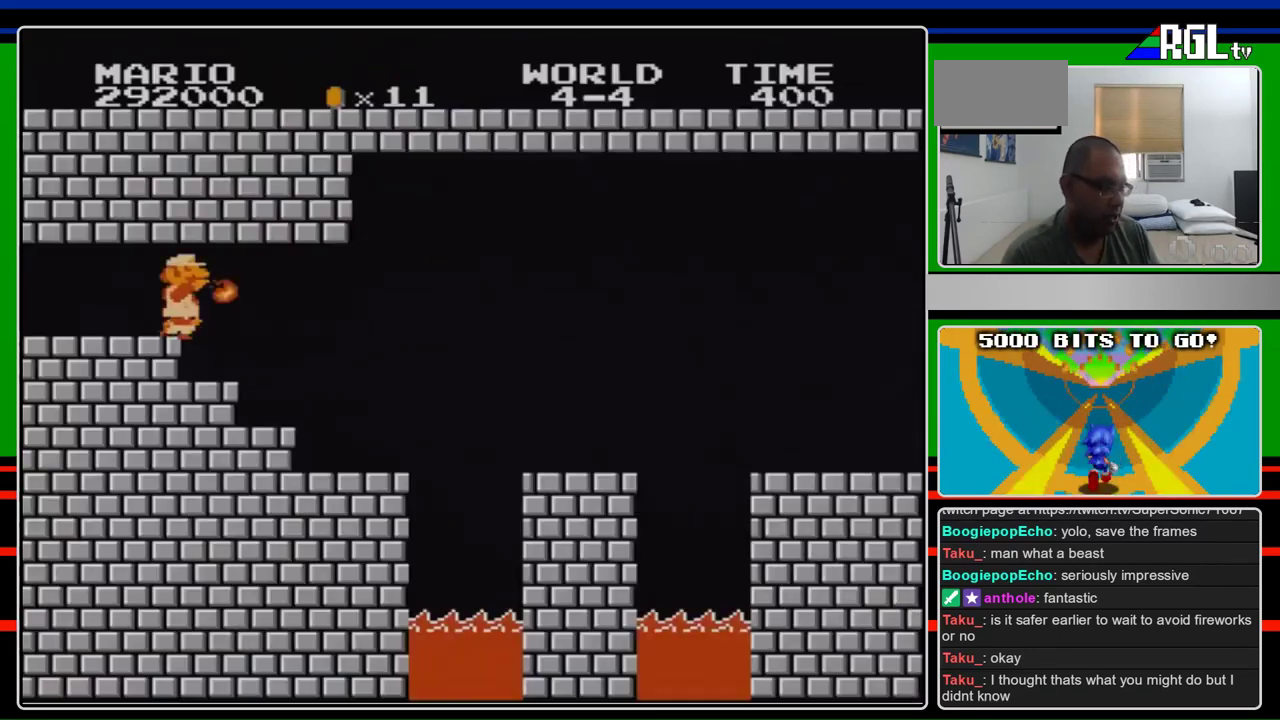
{"buttons": ["B", "DPAD_RIGHT"], "events": []}
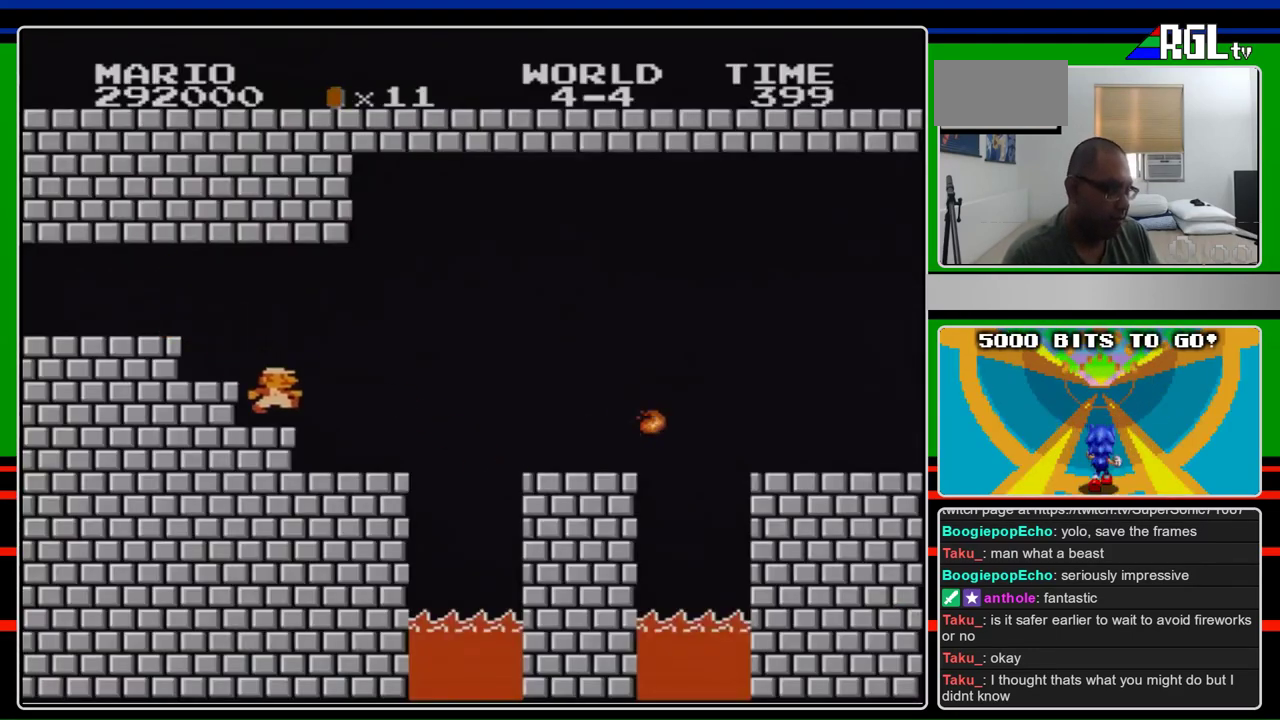
{"buttons": ["B", "DPAD_RIGHT"], "events": []}
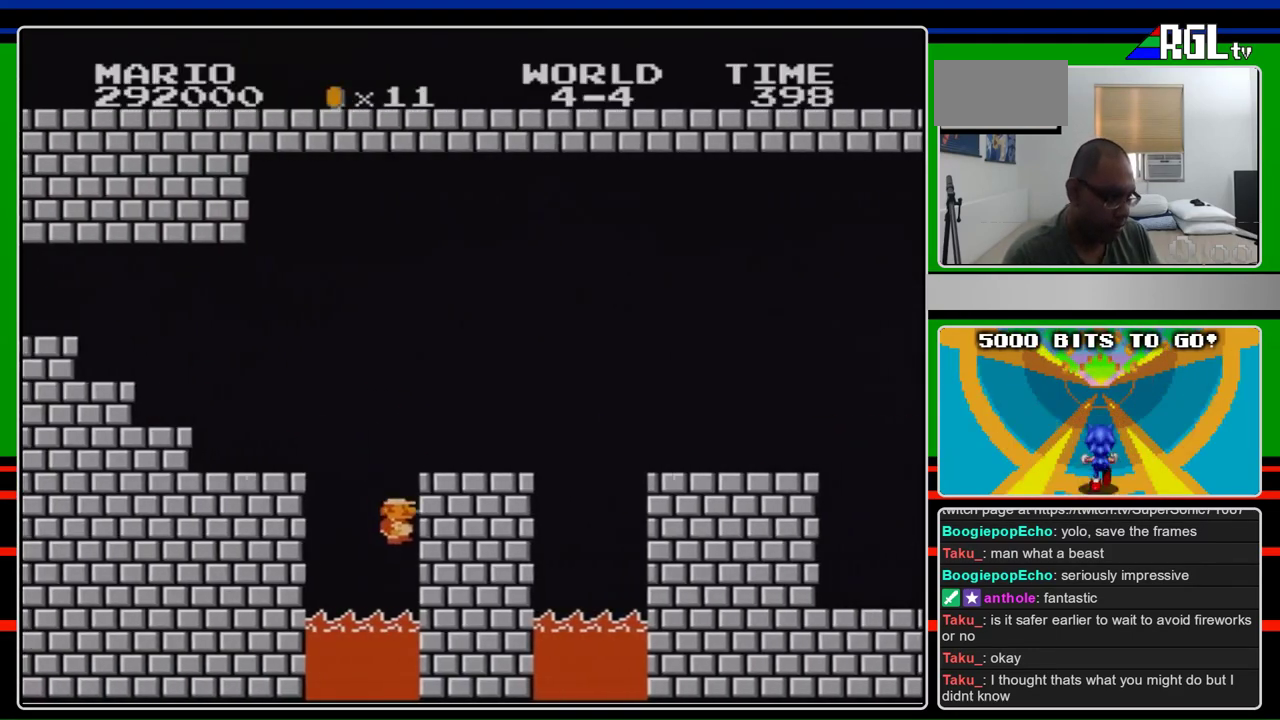
{"buttons": ["B", "DPAD_RIGHT"], "events": []}
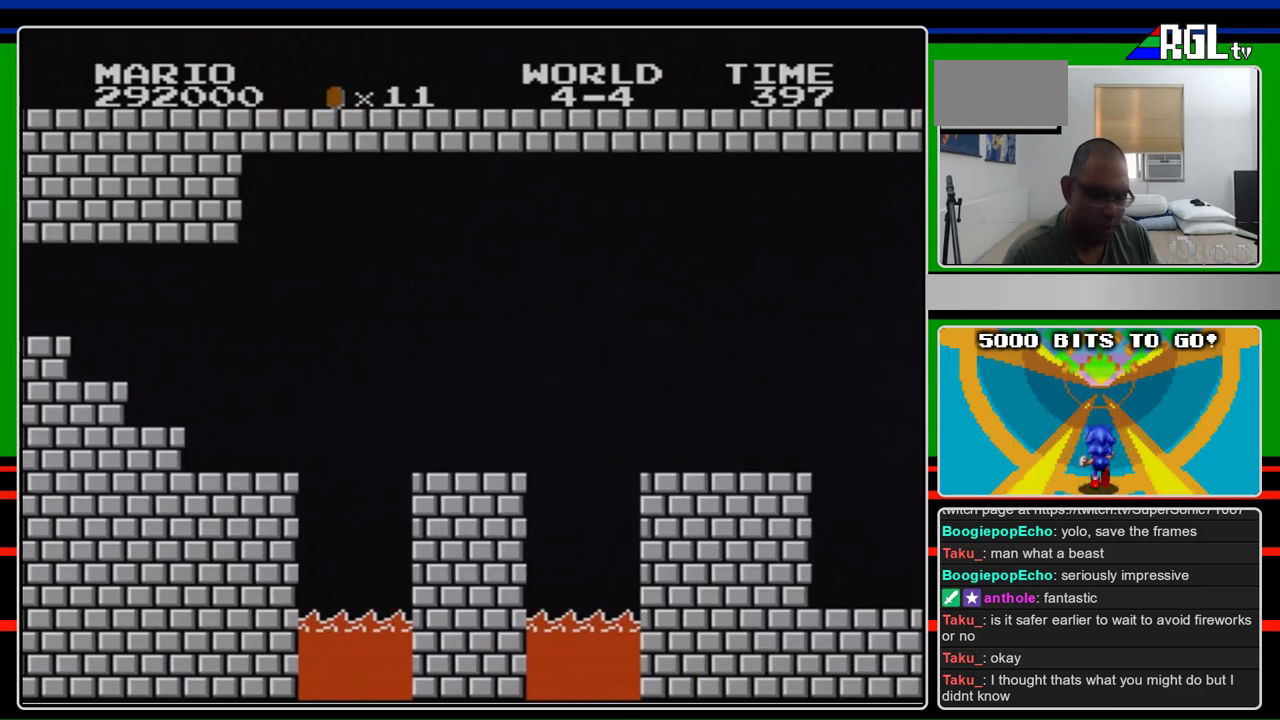
{"buttons": ["B"], "events": [[200, "DPAD_RIGHT", "up"]]}
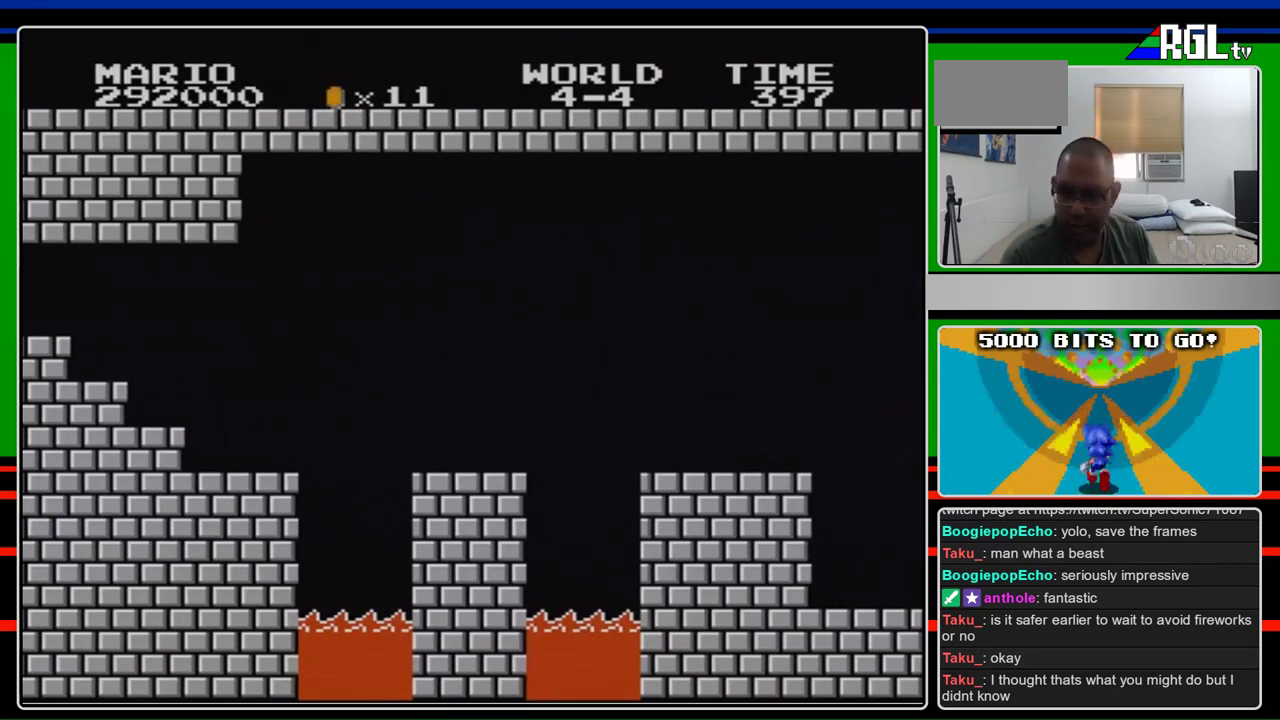
{"buttons": ["B"], "events": []}
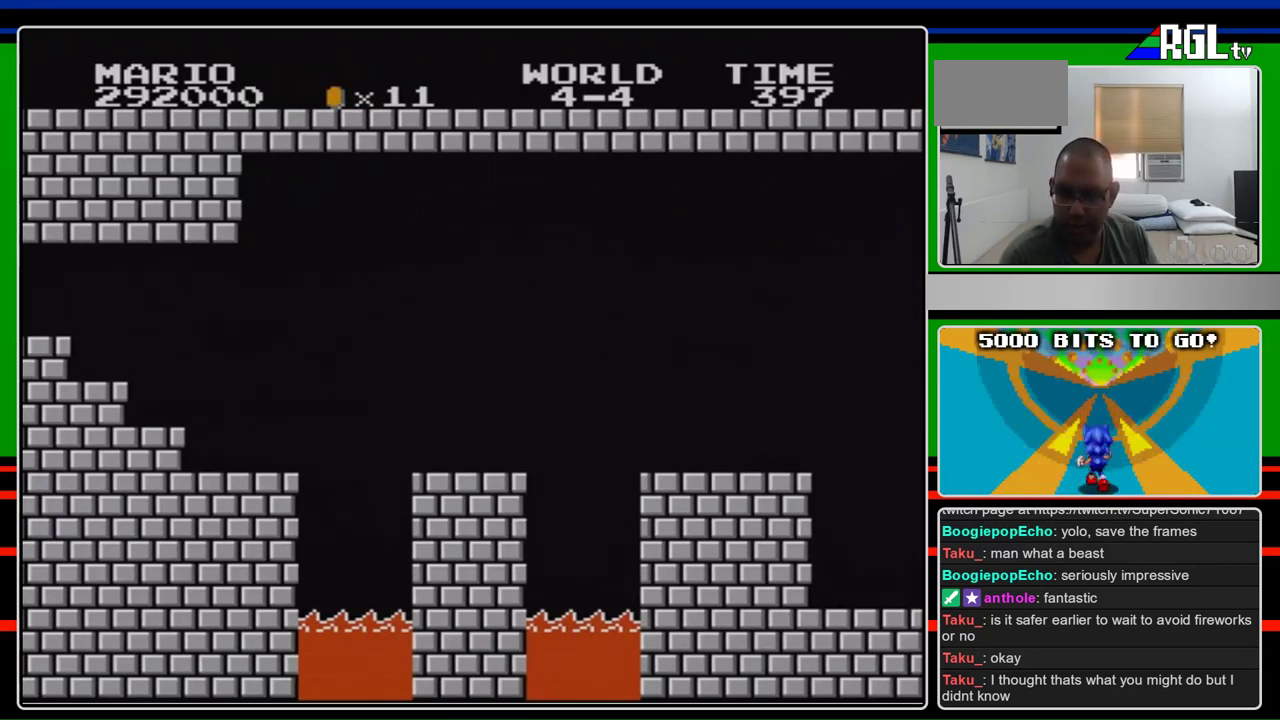
{"buttons": ["B"], "events": []}
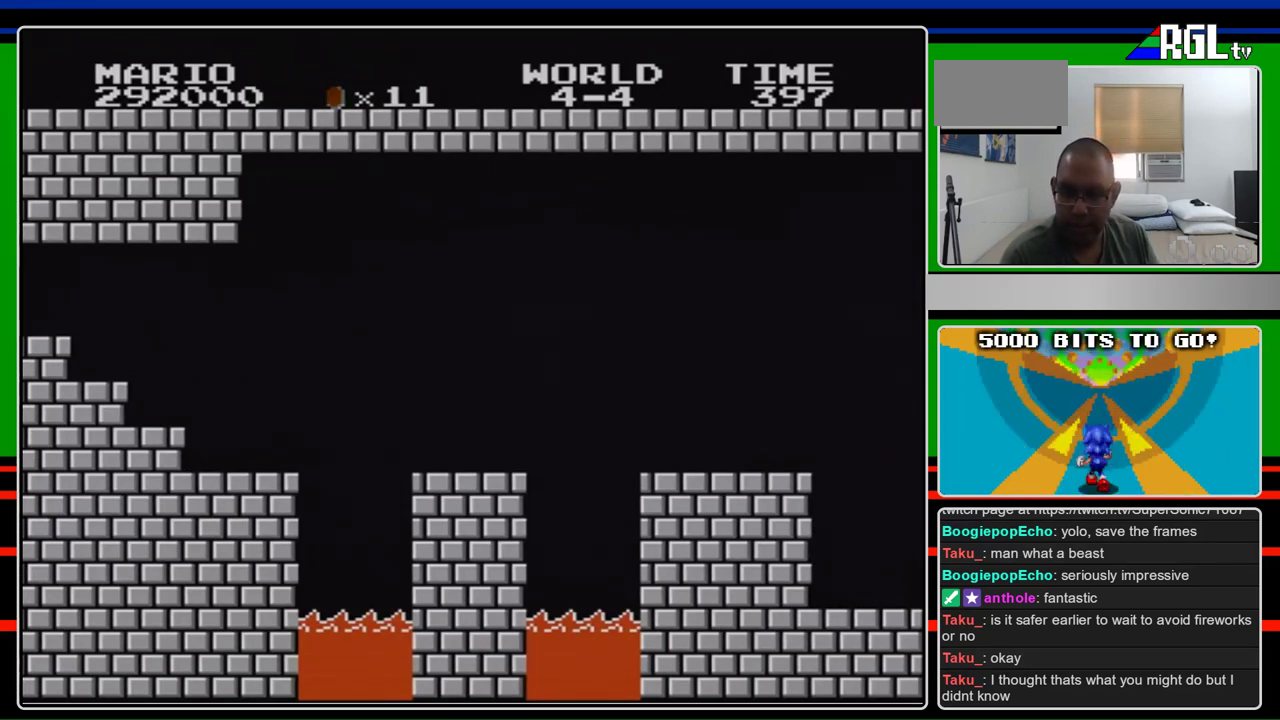
{"buttons": ["B"], "events": []}
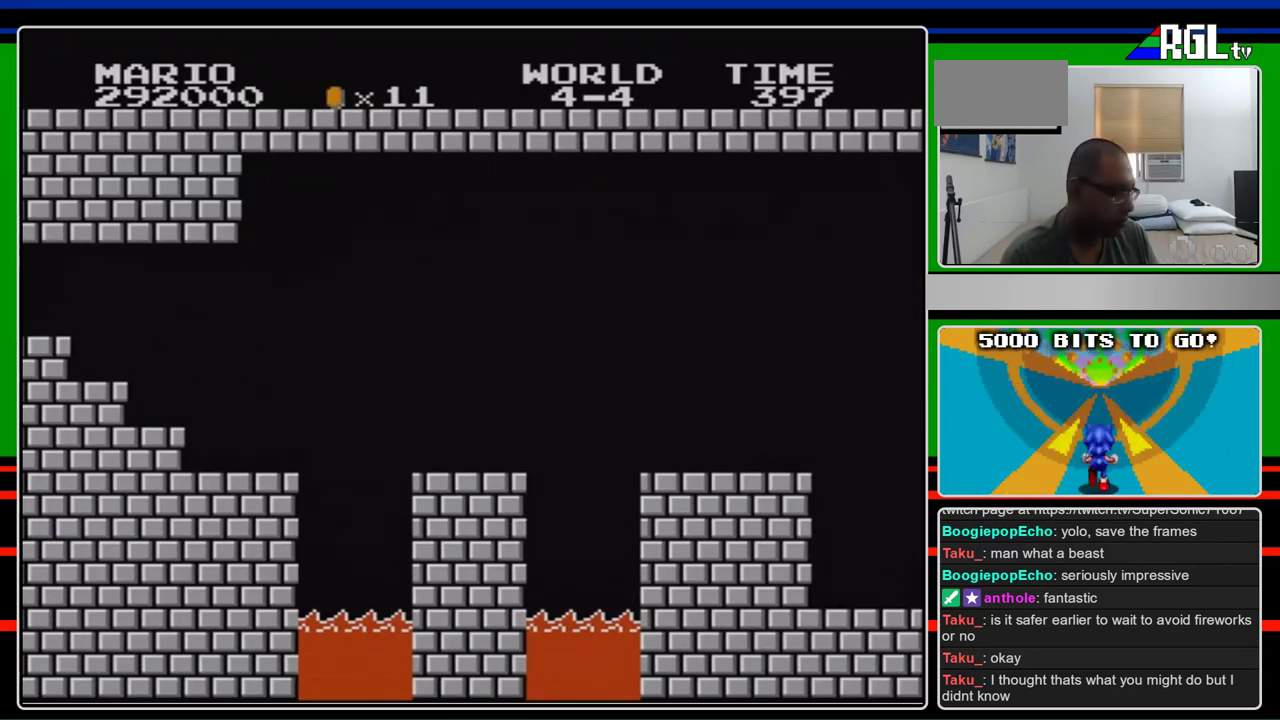
{"buttons": ["B"], "events": []}
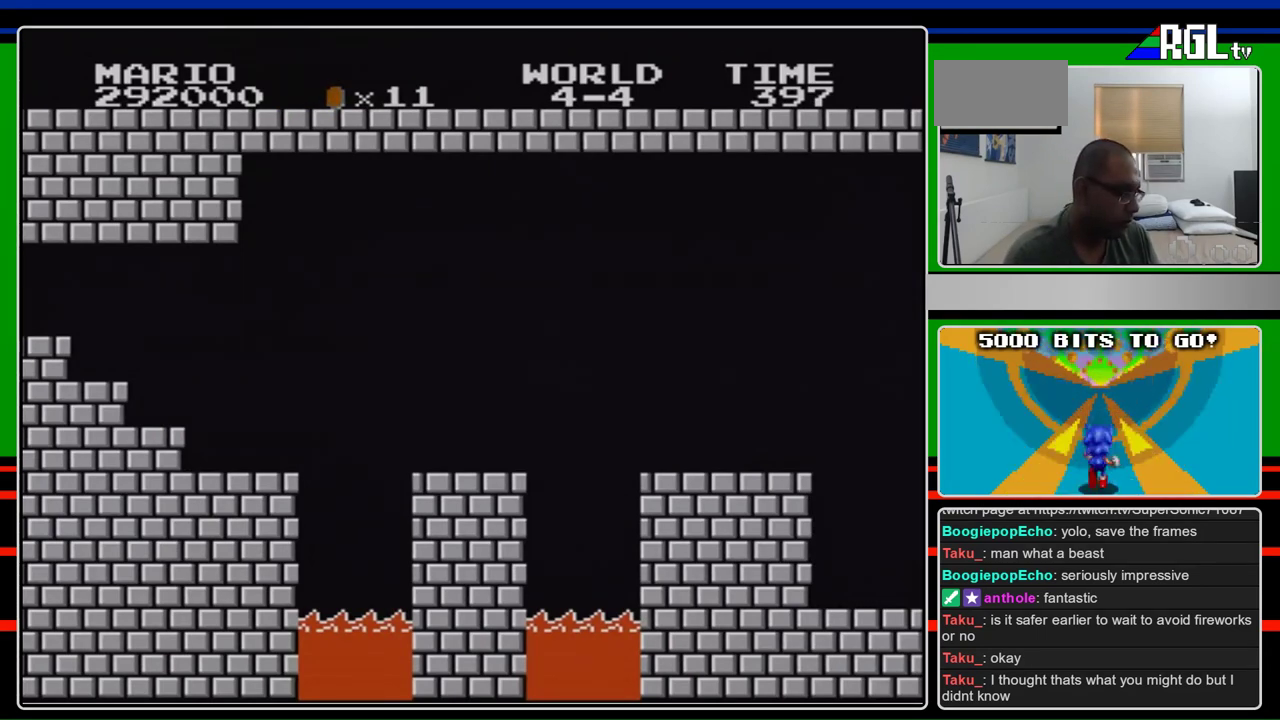
{"buttons": ["B"], "events": []}
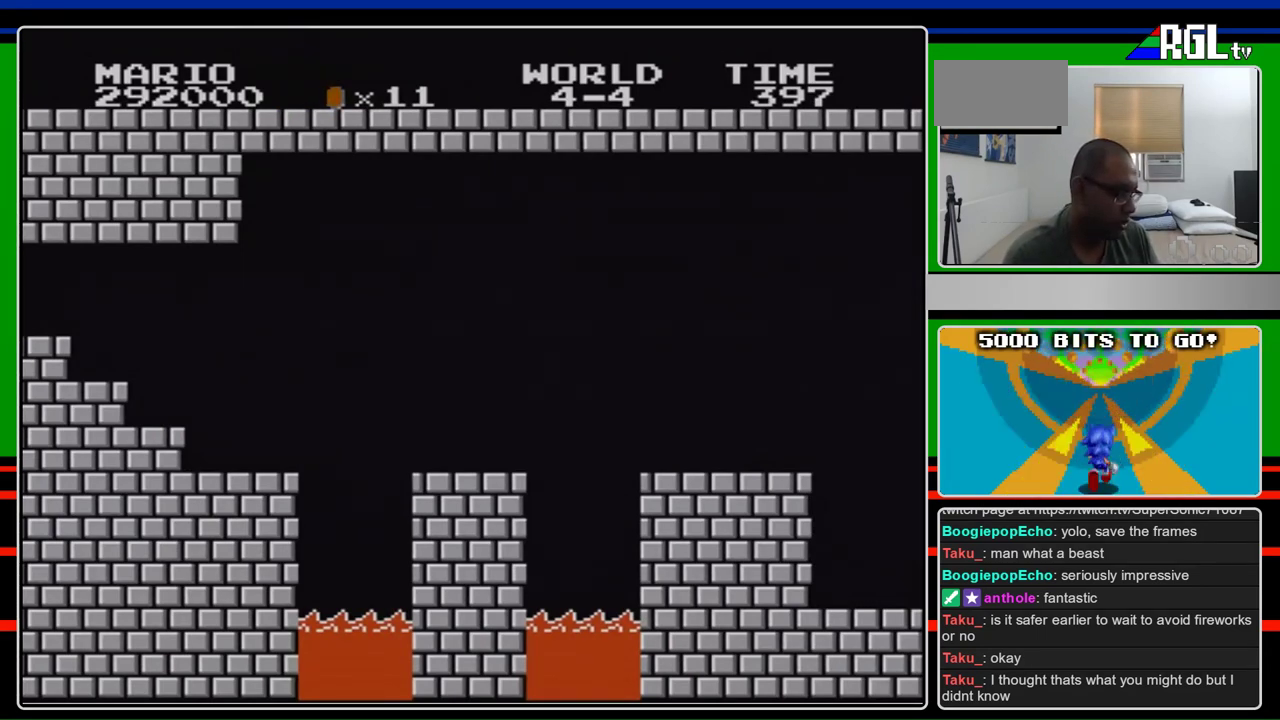
{"buttons": ["B"], "events": []}
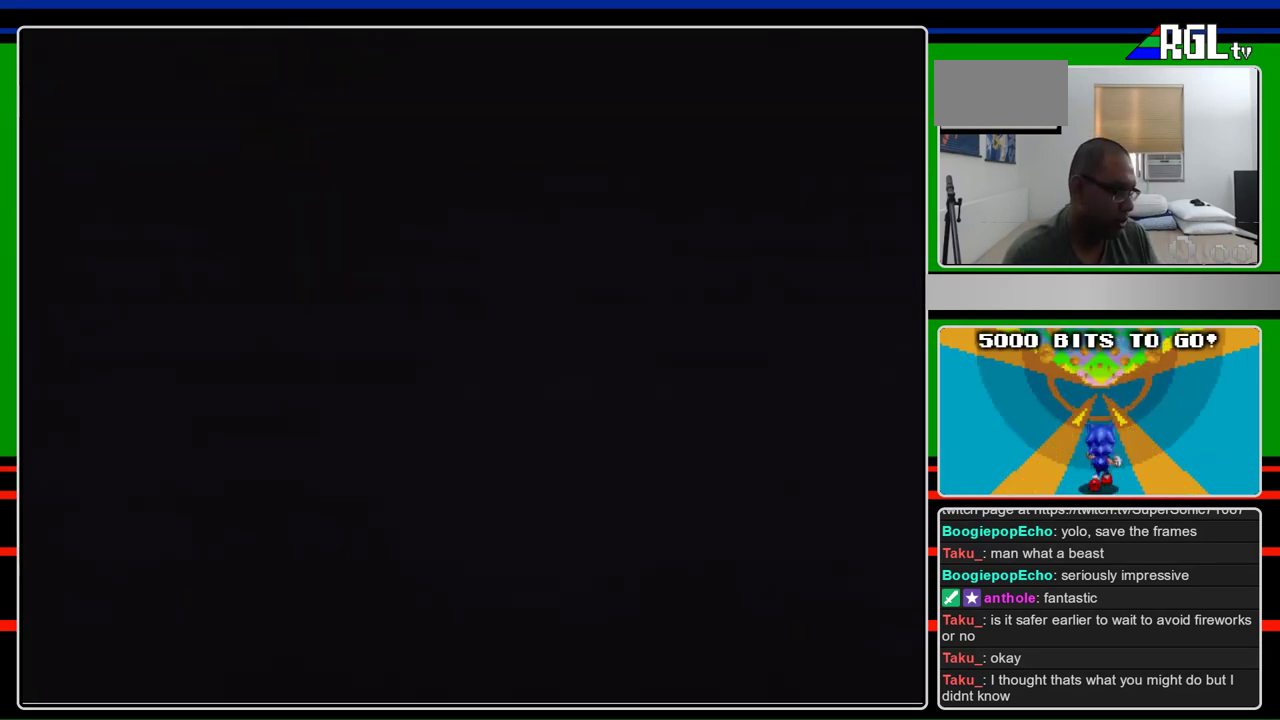
{"buttons": ["A", "B", "DPAD_RIGHT"], "events": [[267, "DPAD_RIGHT", "down"], [333, "A", "down"]]}
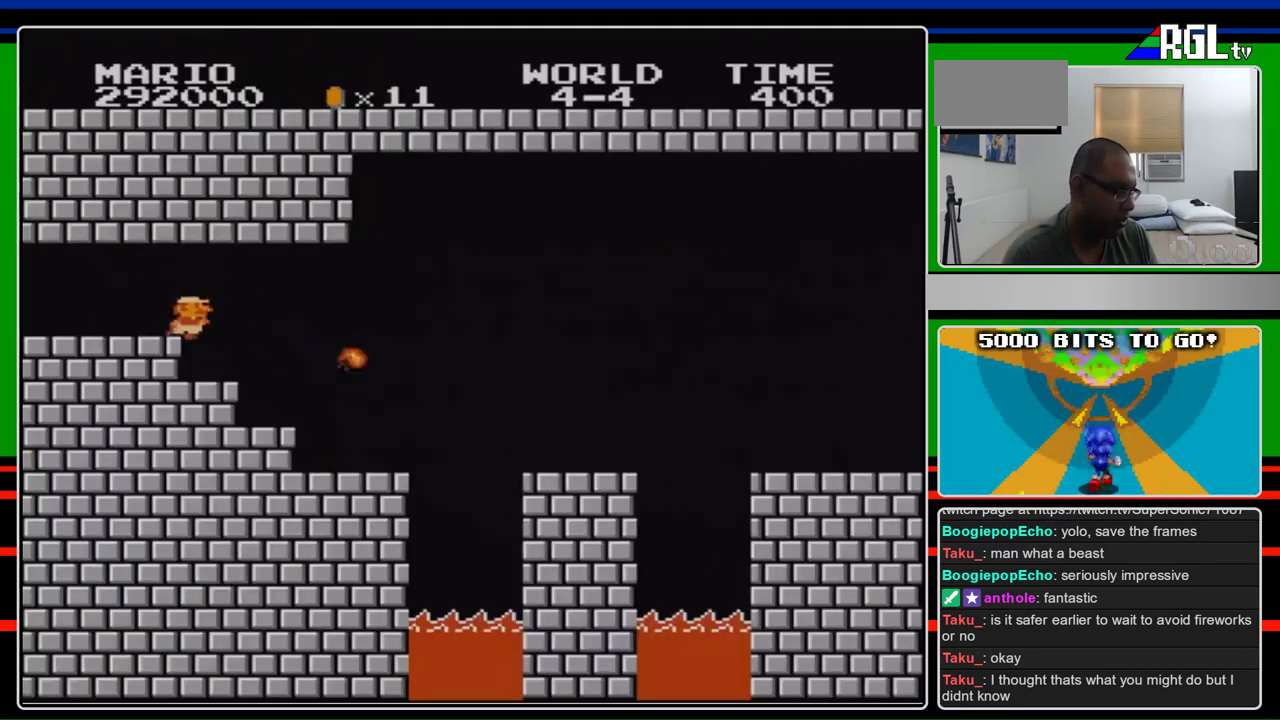
{"buttons": ["B", "DPAD_RIGHT"], "events": [[400, "A", "up"]]}
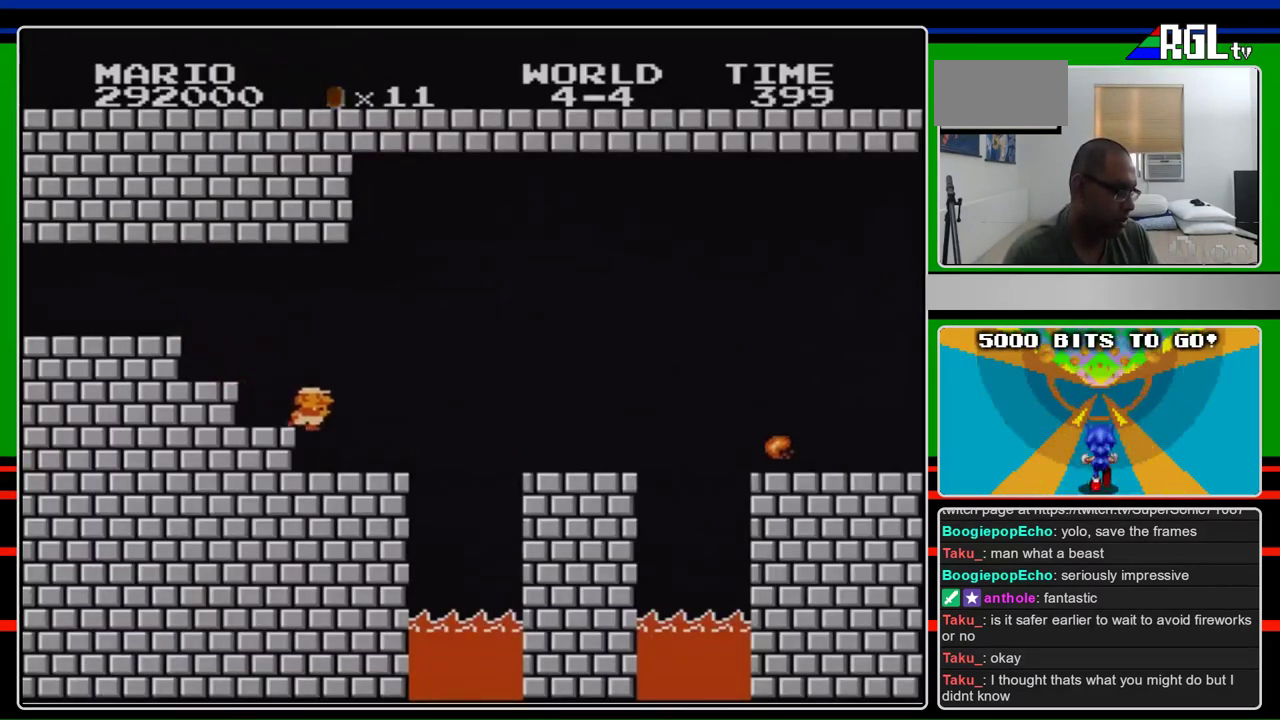
{"buttons": ["A", "B", "DPAD_RIGHT"], "events": [[467, "A", "down"]]}
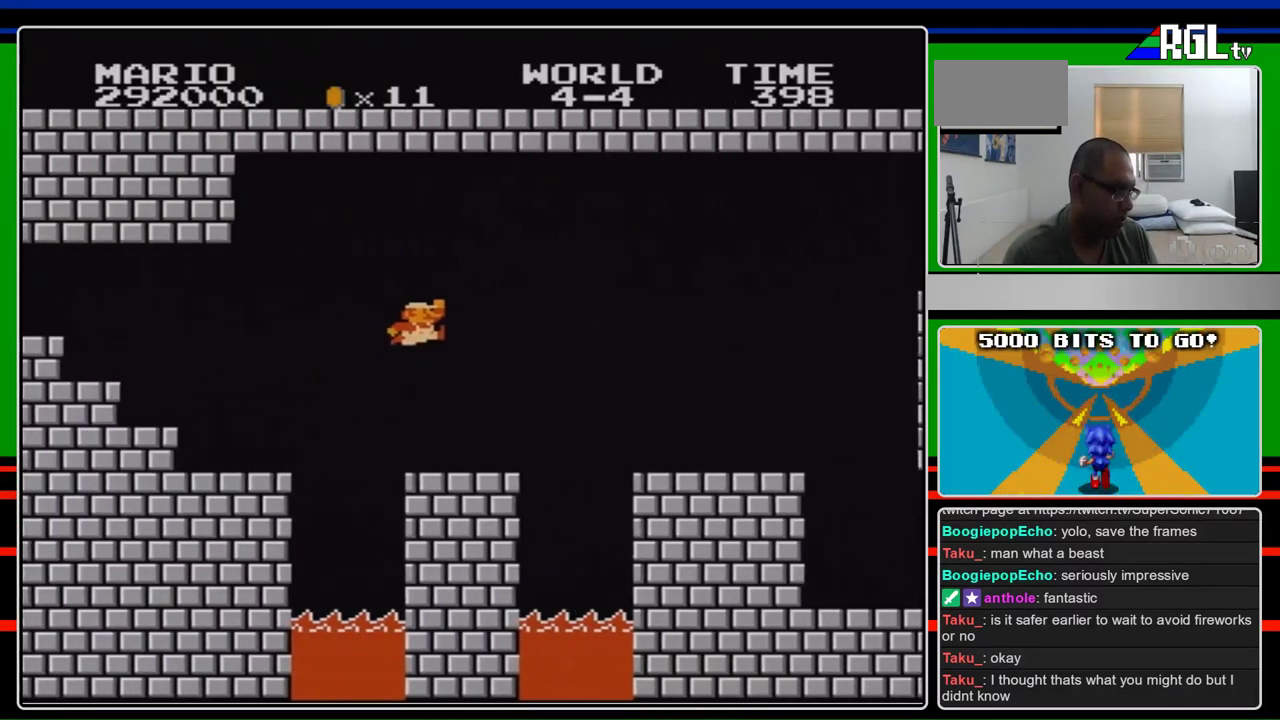
{"buttons": ["A", "B"], "events": [[33, "DPAD_RIGHT", "up"], [33, "DPAD_UP", "down"], [100, "A", "up"], [100, "DPAD_LEFT", "down"], [100, "DPAD_UP", "up"], [300, "DPAD_LEFT", "up"], [300, "DPAD_RIGHT", "down"], [433, "DPAD_RIGHT", "up"], [467, "A", "down"]]}
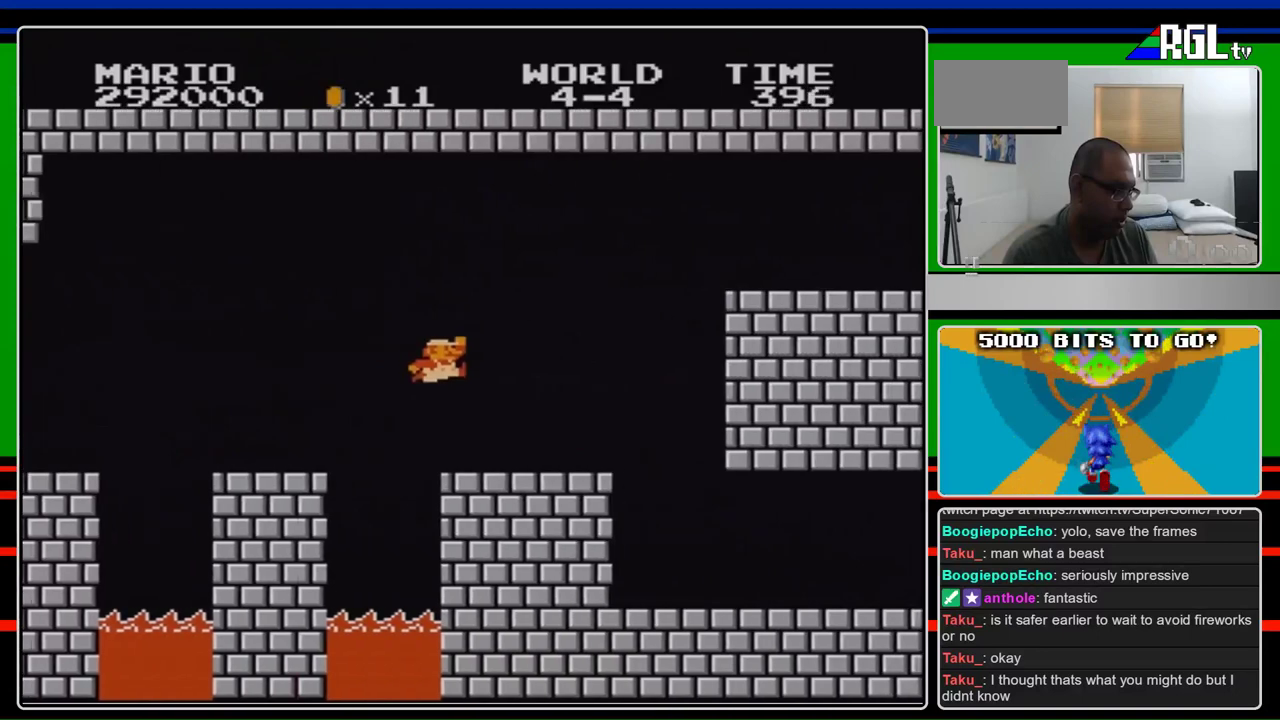
{"buttons": ["B", "DPAD_LEFT"], "events": [[67, "A", "up"], [133, "DPAD_LEFT", "down"], [233, "DPAD_LEFT", "up"], [467, "DPAD_LEFT", "down"]]}
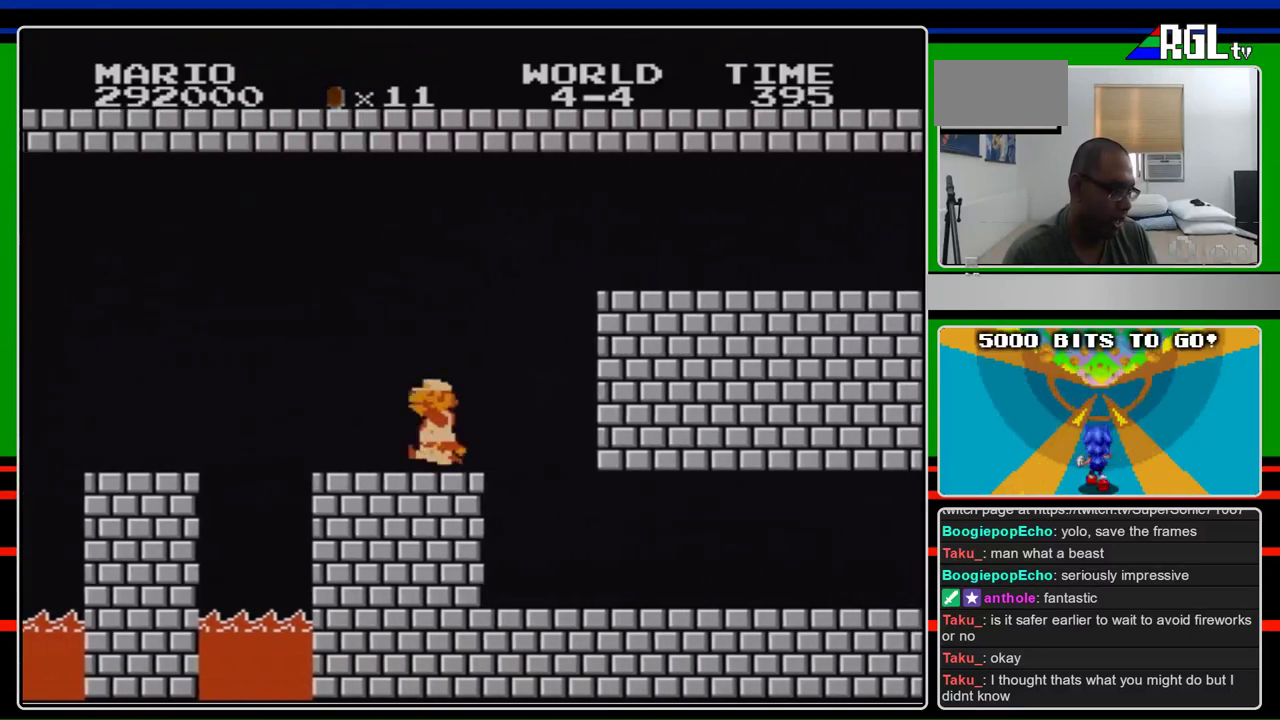
{"buttons": ["A", "B"], "events": [[67, "DPAD_LEFT", "up"], [133, "B", "up"], [233, "A", "down"], [233, "B", "down"]]}
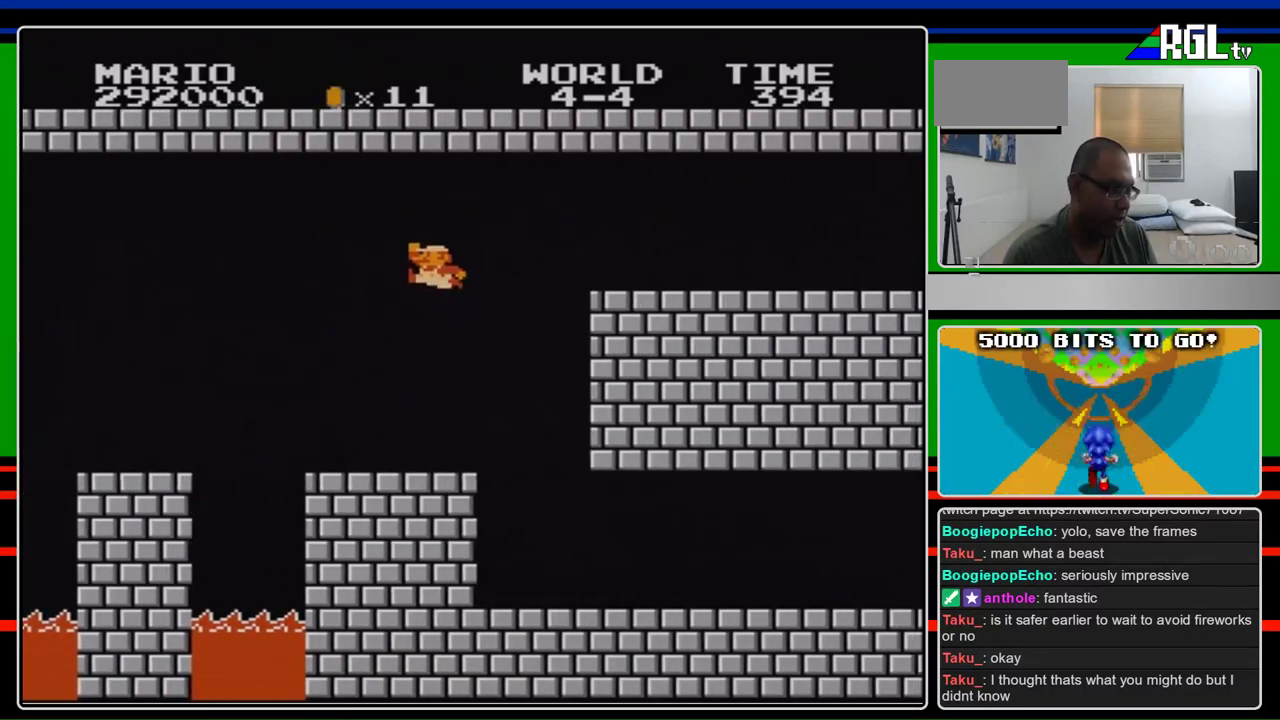
{"buttons": ["A", "B"], "events": []}
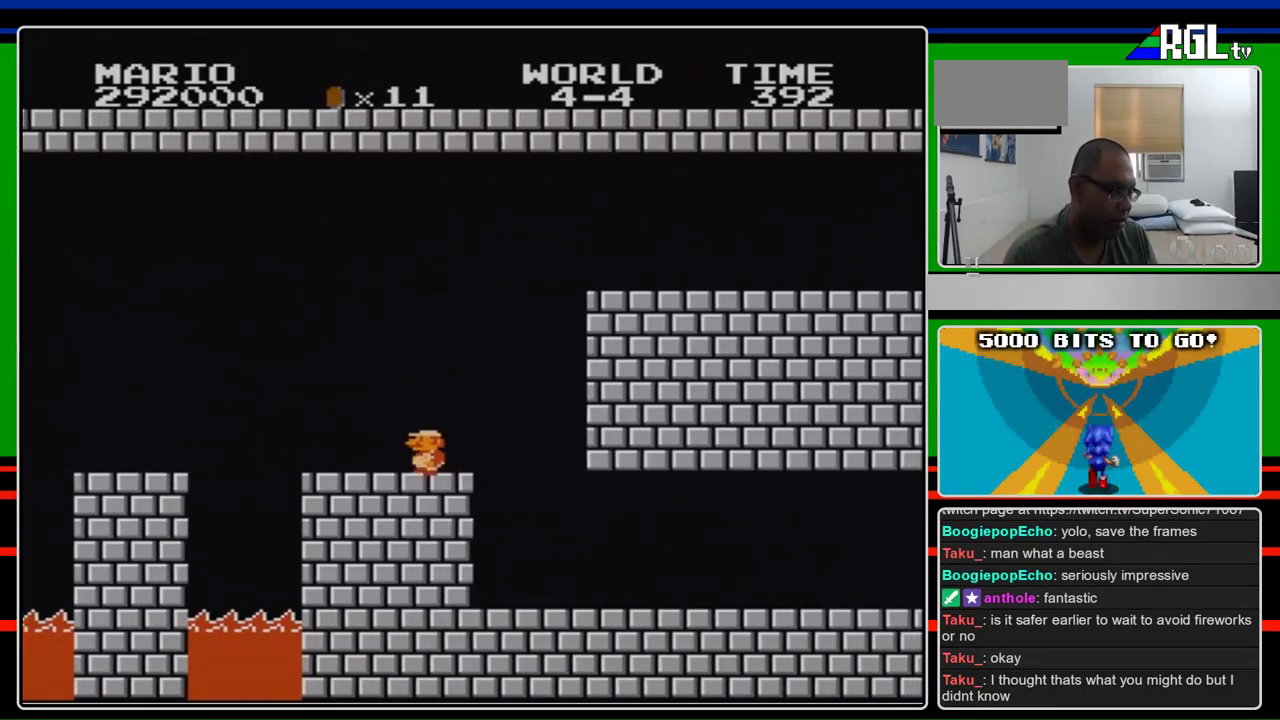
{"buttons": ["A", "B", "DPAD_RIGHT"], "events": [[67, "DPAD_LEFT", "down"], [467, "DPAD_LEFT", "up"], [500, "DPAD_RIGHT", "down"]]}
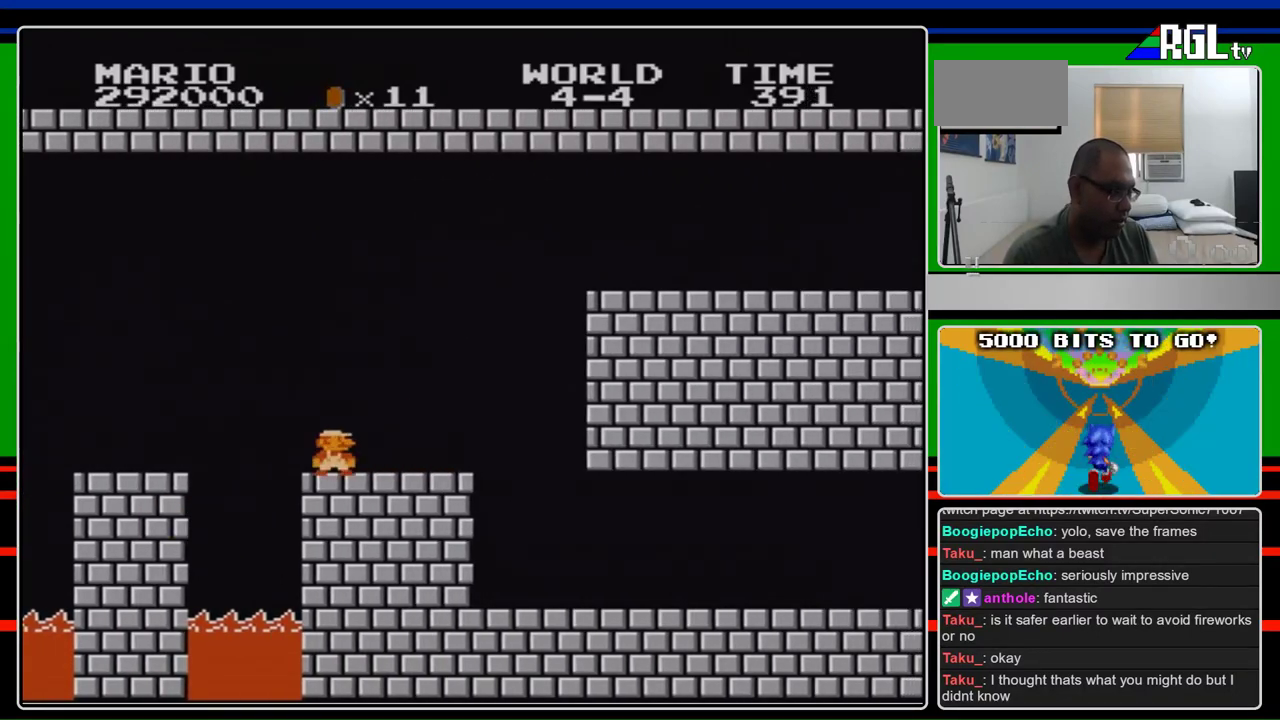
{"buttons": ["B"], "events": [[133, "A", "up"], [433, "DPAD_RIGHT", "up"]]}
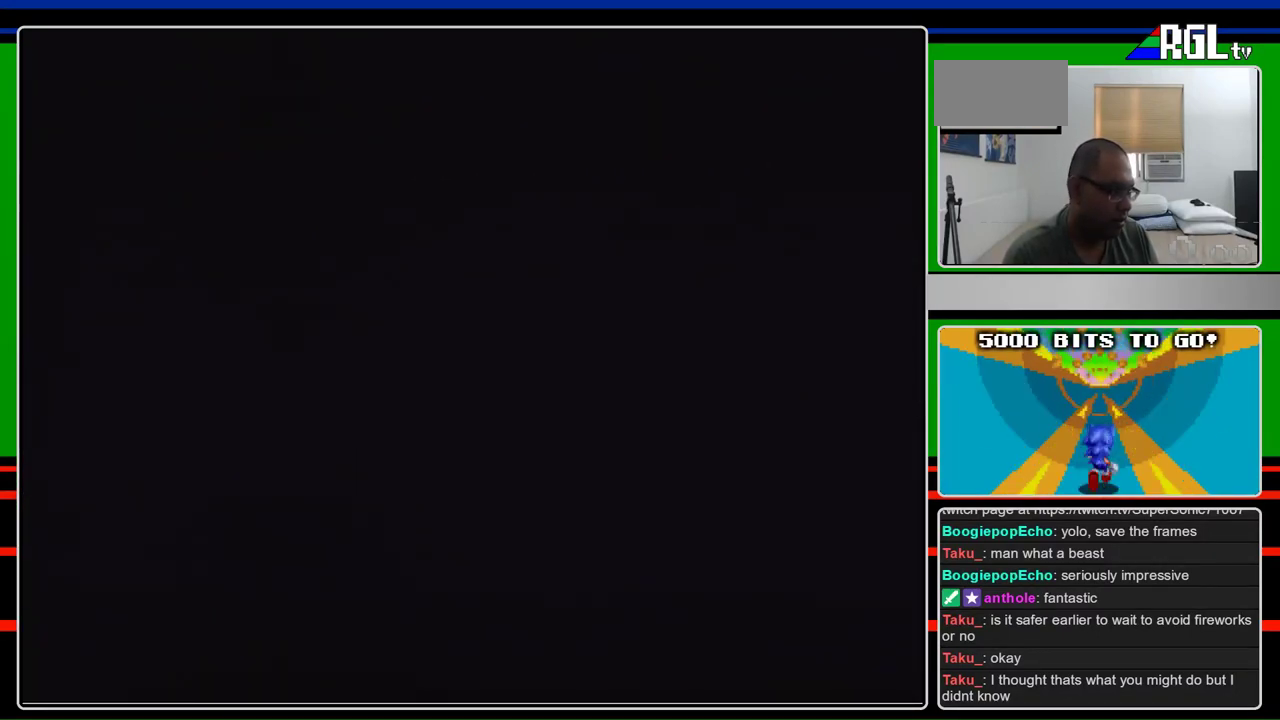
{"buttons": ["A", "B", "DPAD_RIGHT"], "events": [[100, "DPAD_RIGHT", "down"], [233, "A", "down"]]}
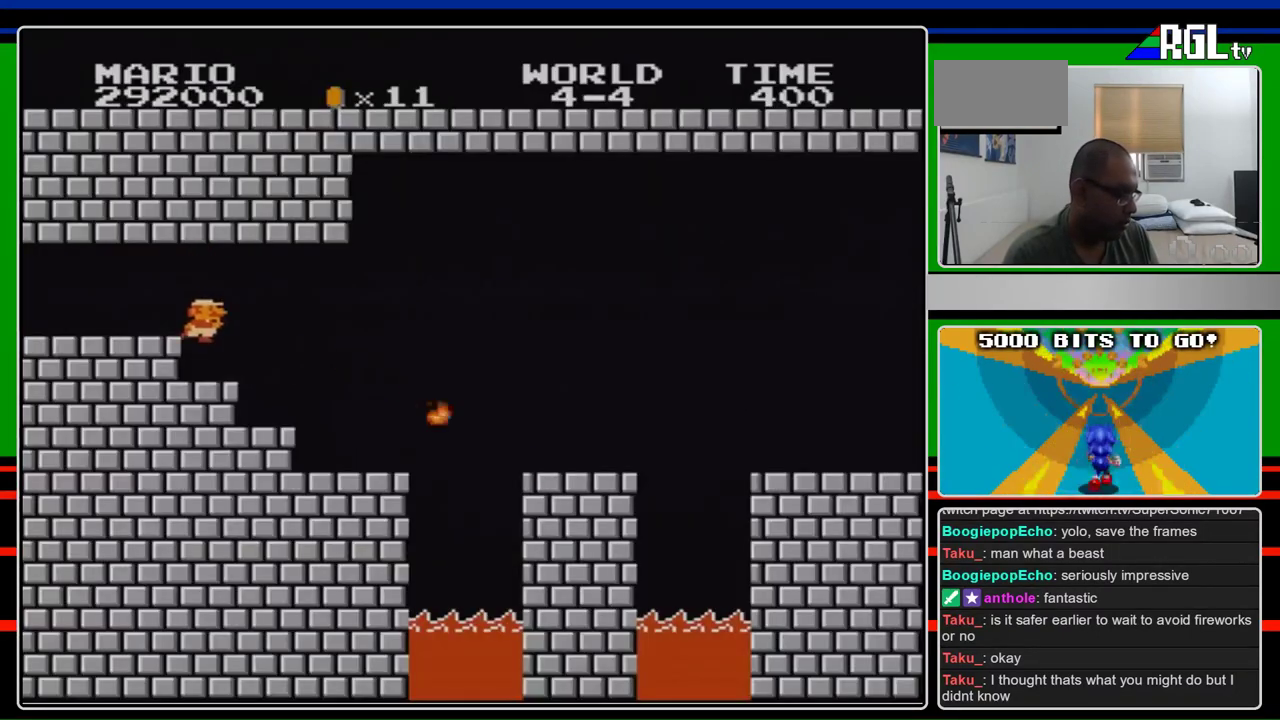
{"buttons": ["B", "DPAD_RIGHT"], "events": [[267, "A", "up"]]}
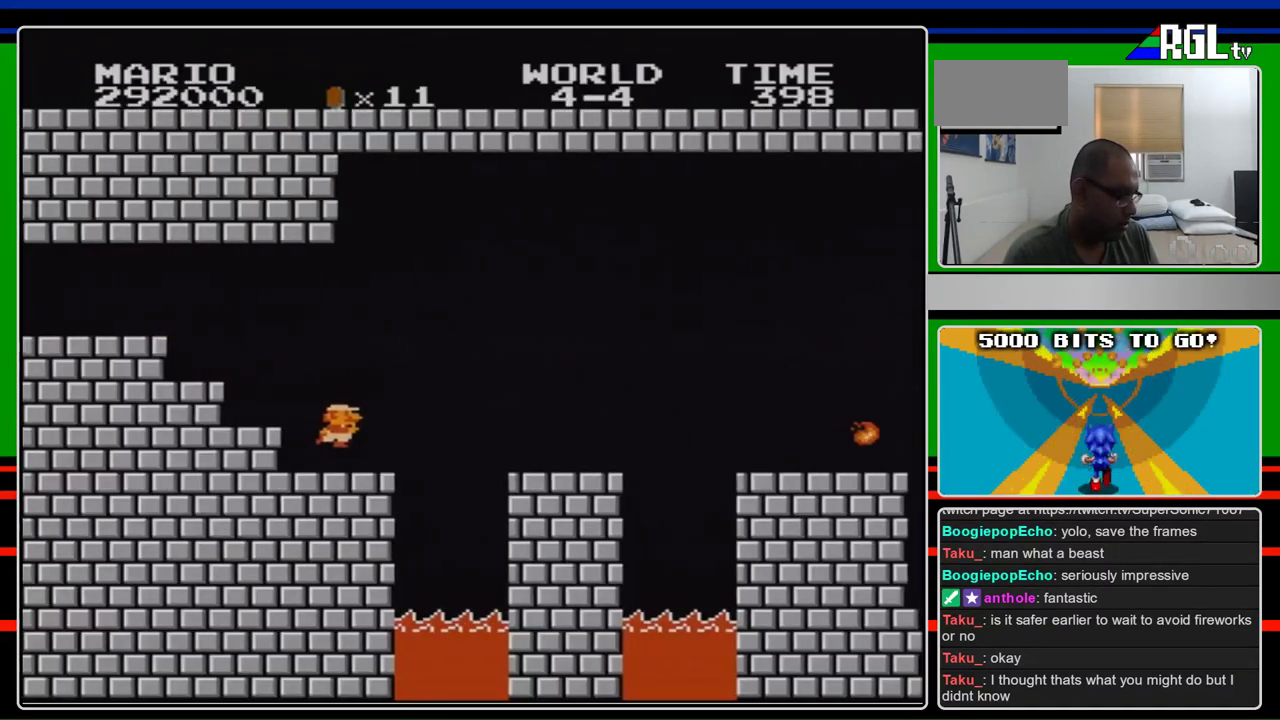
{"buttons": ["B", "DPAD_RIGHT"], "events": [[333, "A", "down"], [433, "A", "up"]]}